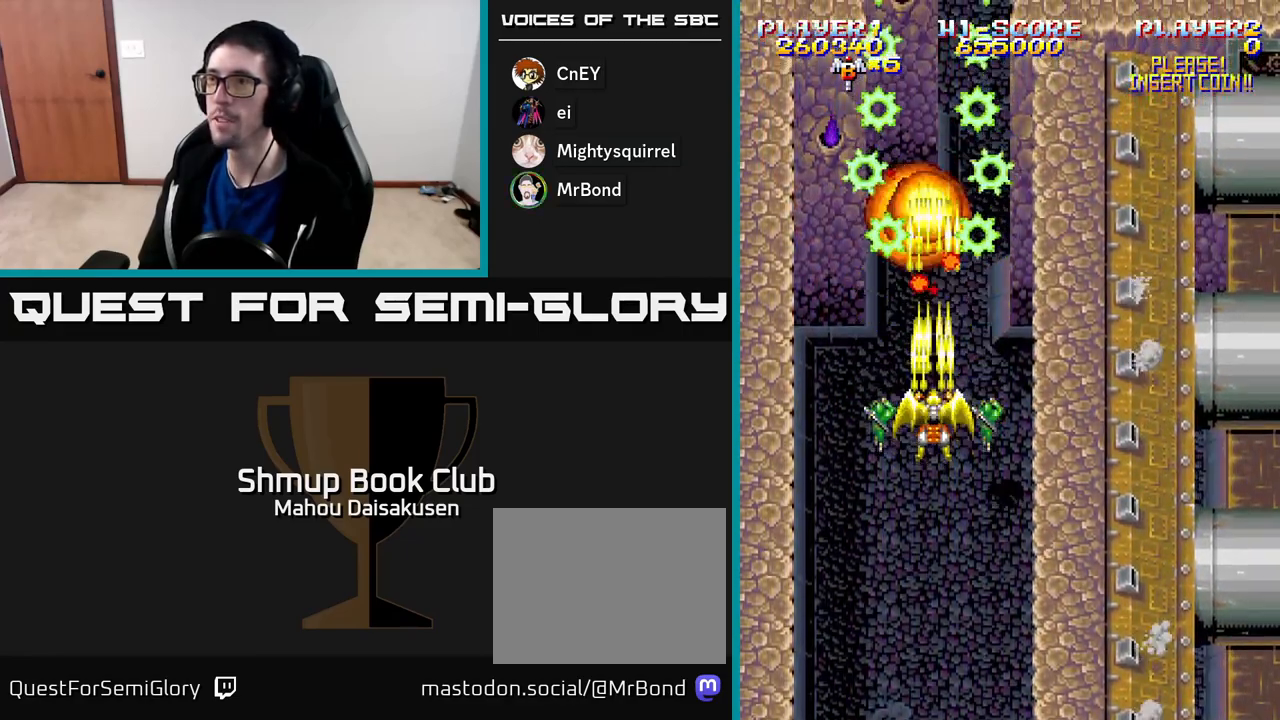
Gameplay with a controller (Xbox layout); each line is a JSON object with the inputs held at the frame after it. "events" lists button and stick changes between this image and that frame as [ms after this image, input, new state], when the widget could be followed in between. Not read: left_stick.
{"buttons": ["A", "DPAD_UP"], "right_stick": "center", "events": [[500, "DPAD_UP", "down"]]}
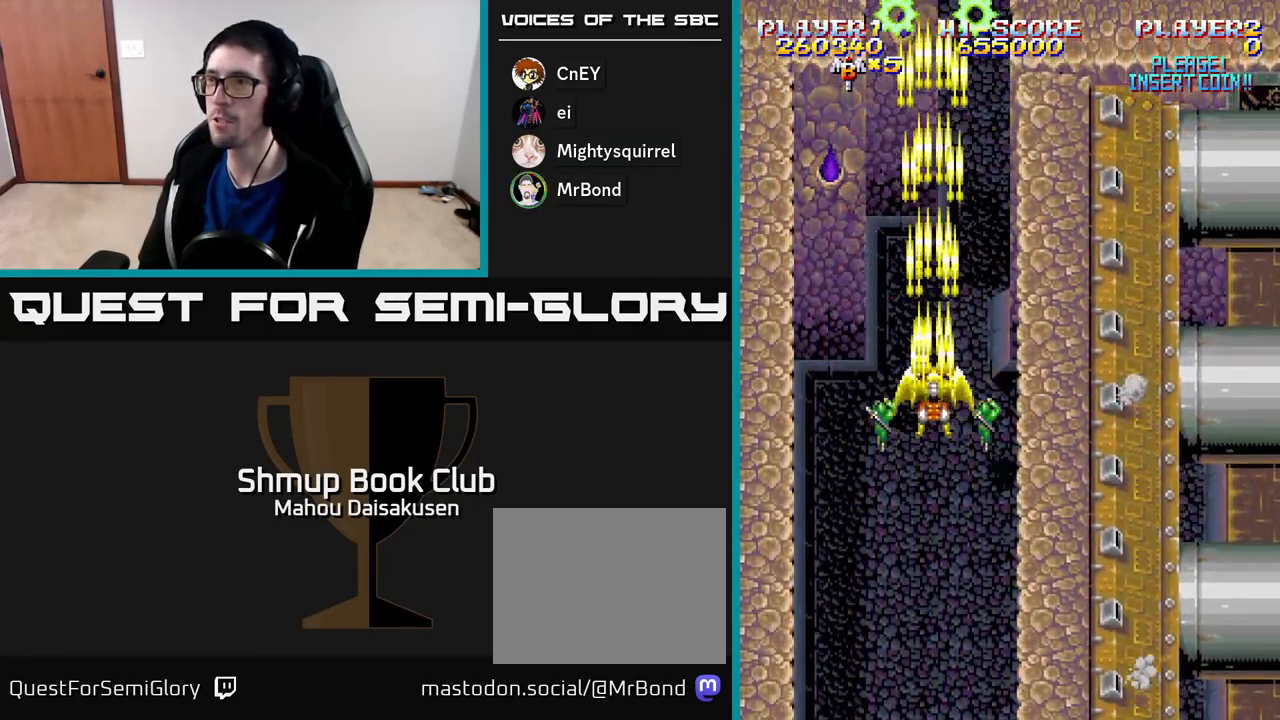
{"buttons": ["A", "DPAD_UP"], "right_stick": "center", "events": [[233, "DPAD_UP", "up"], [467, "DPAD_UP", "down"]]}
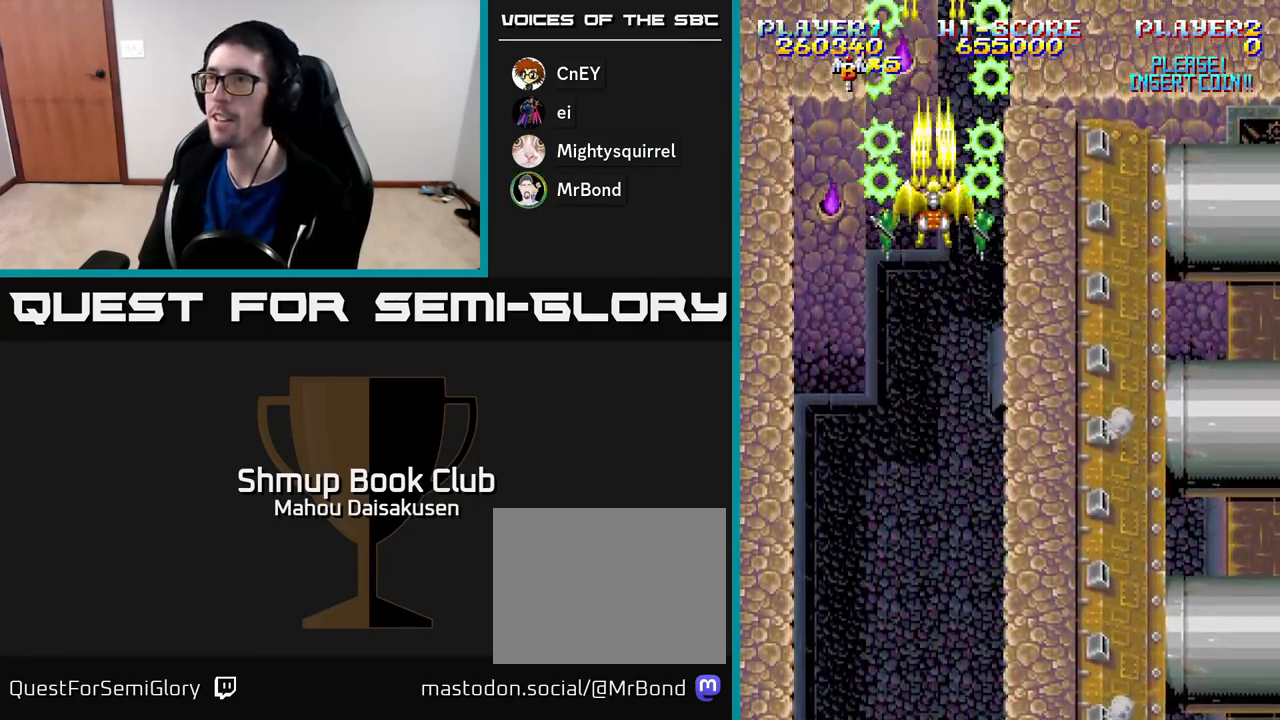
{"buttons": ["A"], "right_stick": "center", "events": [[100, "DPAD_UP", "up"]]}
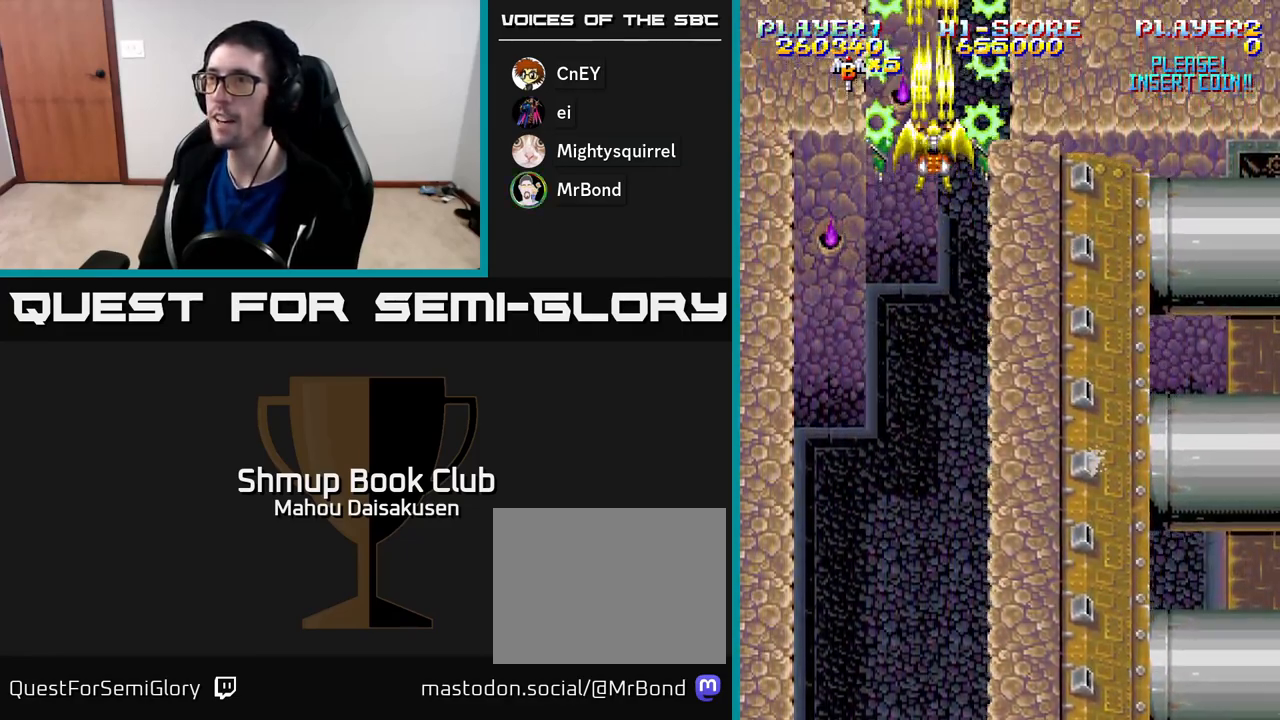
{"buttons": ["A"], "right_stick": "center", "events": []}
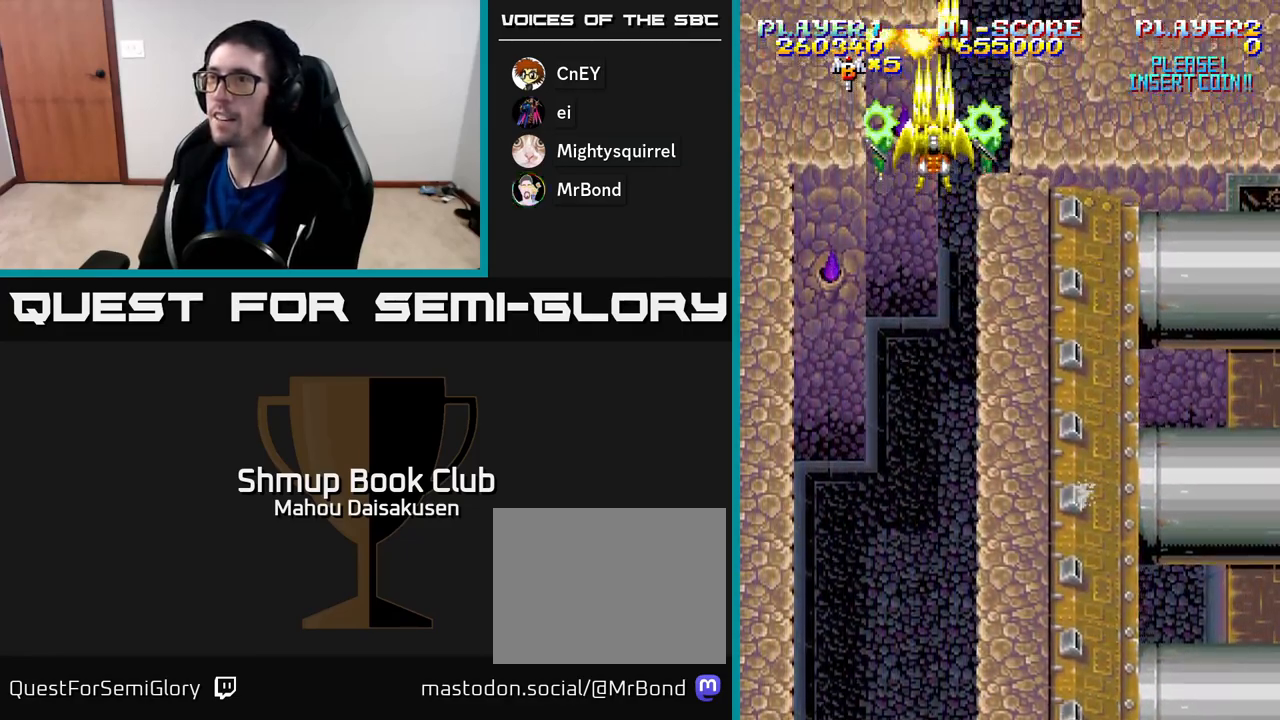
{"buttons": ["A", "DPAD_RIGHT"], "right_stick": "center", "events": [[483, "DPAD_RIGHT", "down"]]}
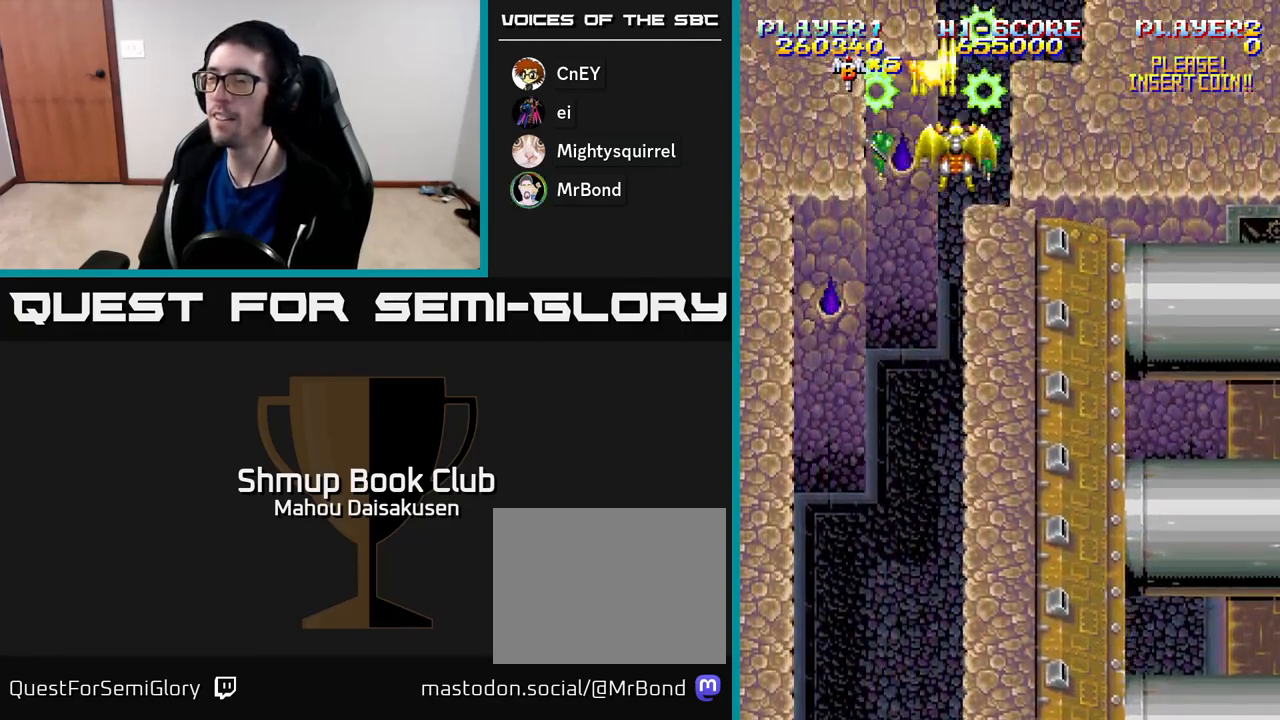
{"buttons": ["A"], "right_stick": "center", "events": [[83, "DPAD_RIGHT", "up"]]}
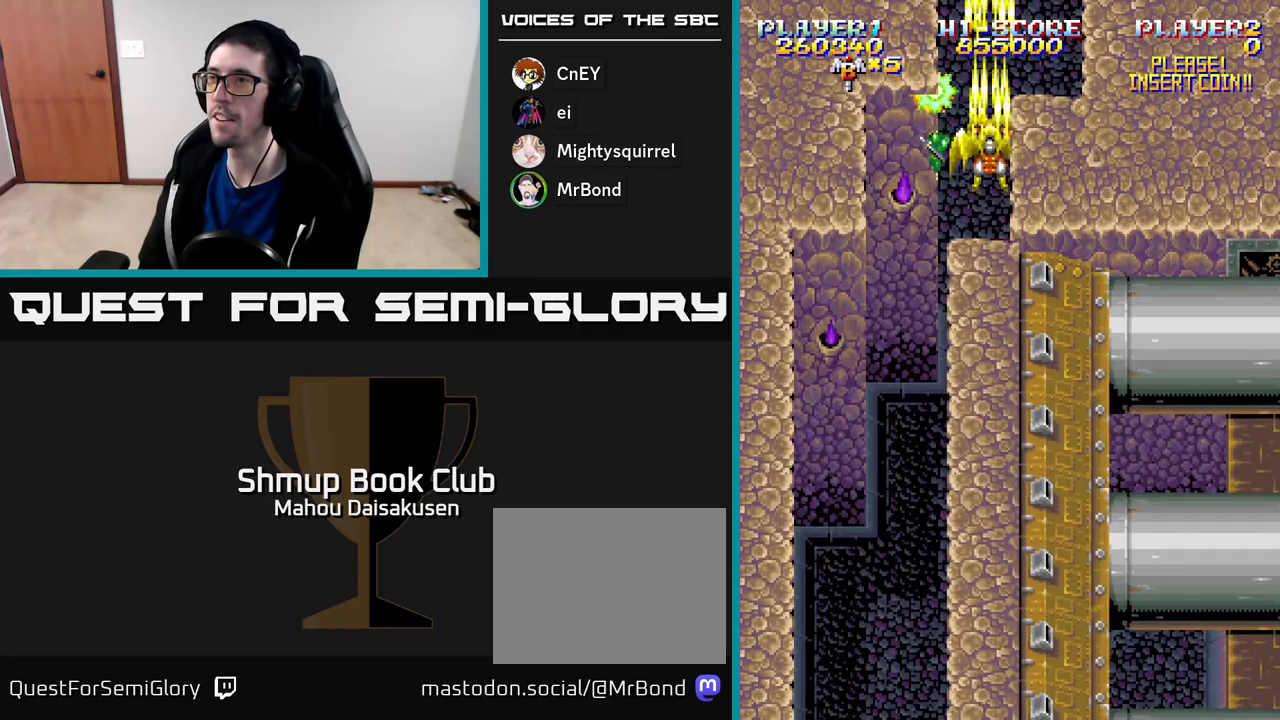
{"buttons": ["A"], "right_stick": "center", "events": []}
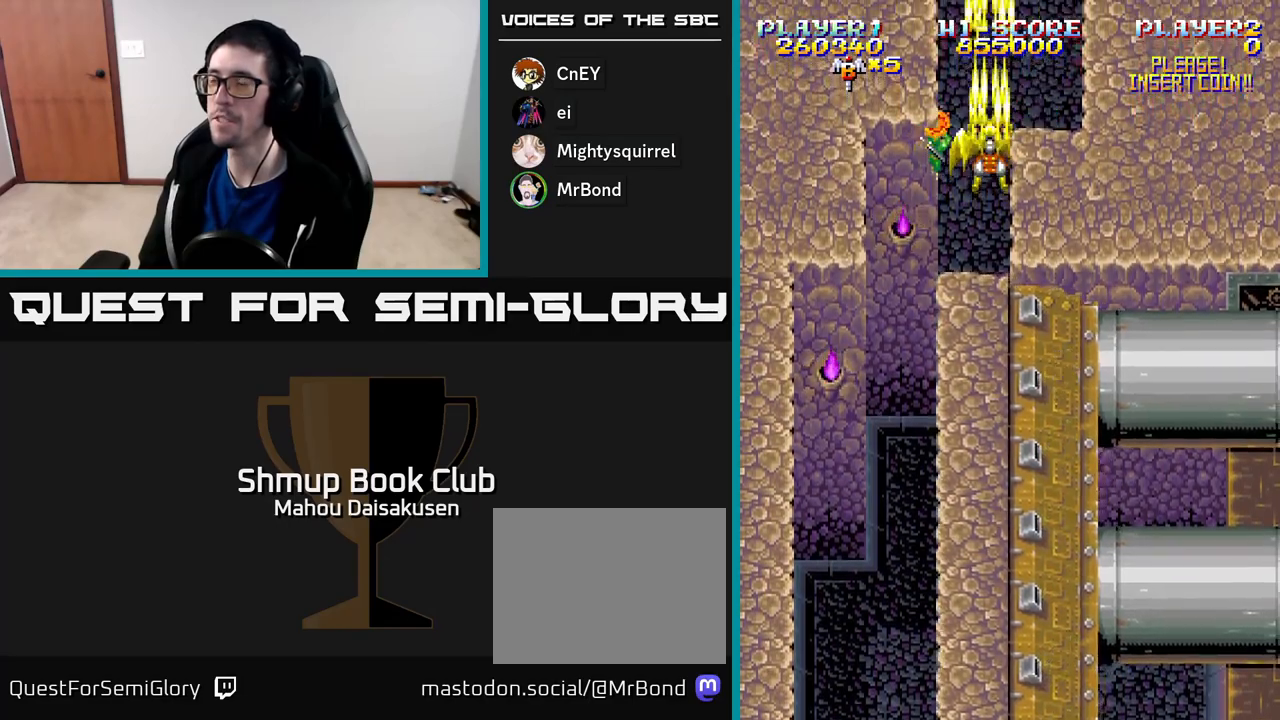
{"buttons": ["A"], "right_stick": "center", "events": [[117, "DPAD_DOWN", "down"], [300, "DPAD_DOWN", "up"]]}
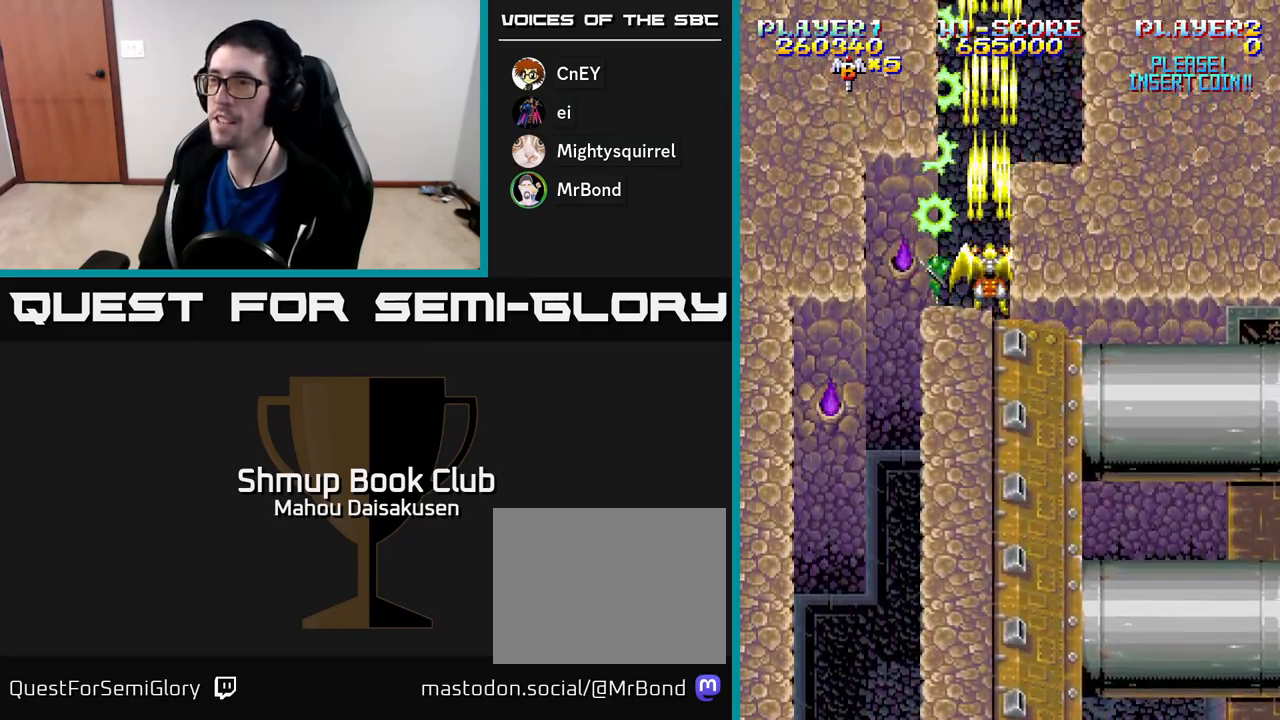
{"buttons": ["A"], "right_stick": "center", "events": []}
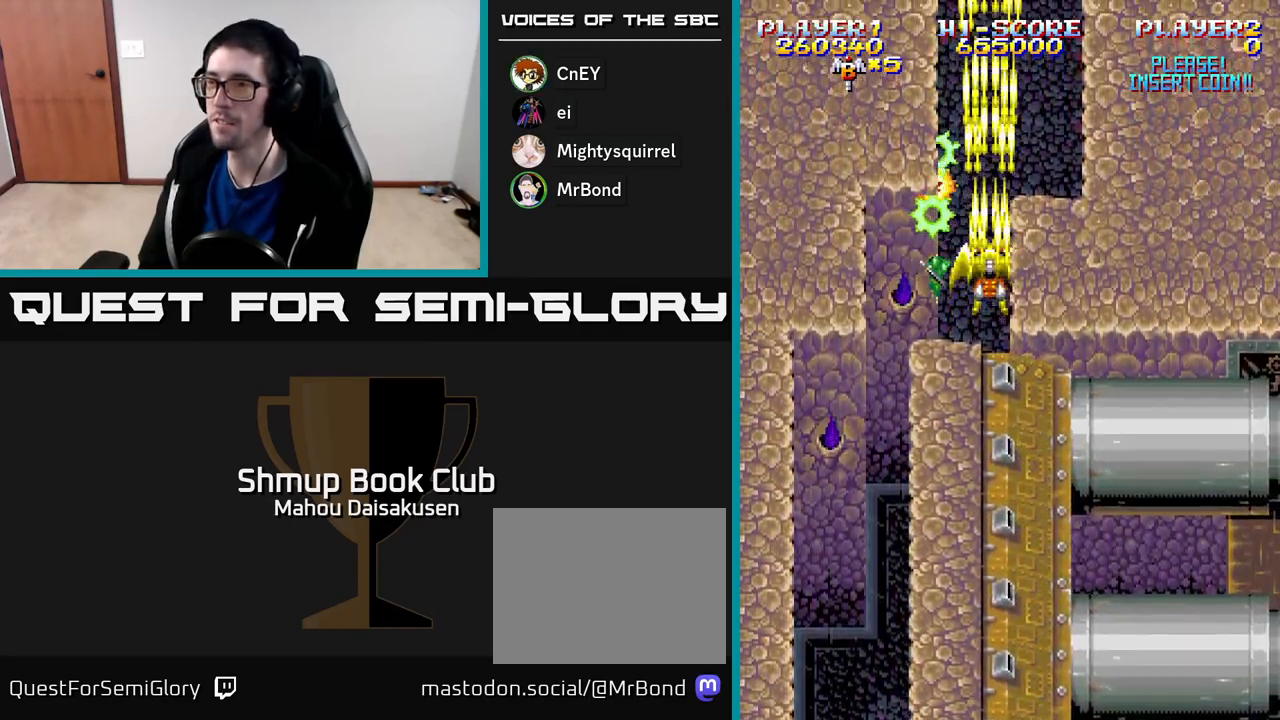
{"buttons": ["A"], "right_stick": "center", "events": [[167, "DPAD_DOWN", "down"], [317, "DPAD_DOWN", "up"]]}
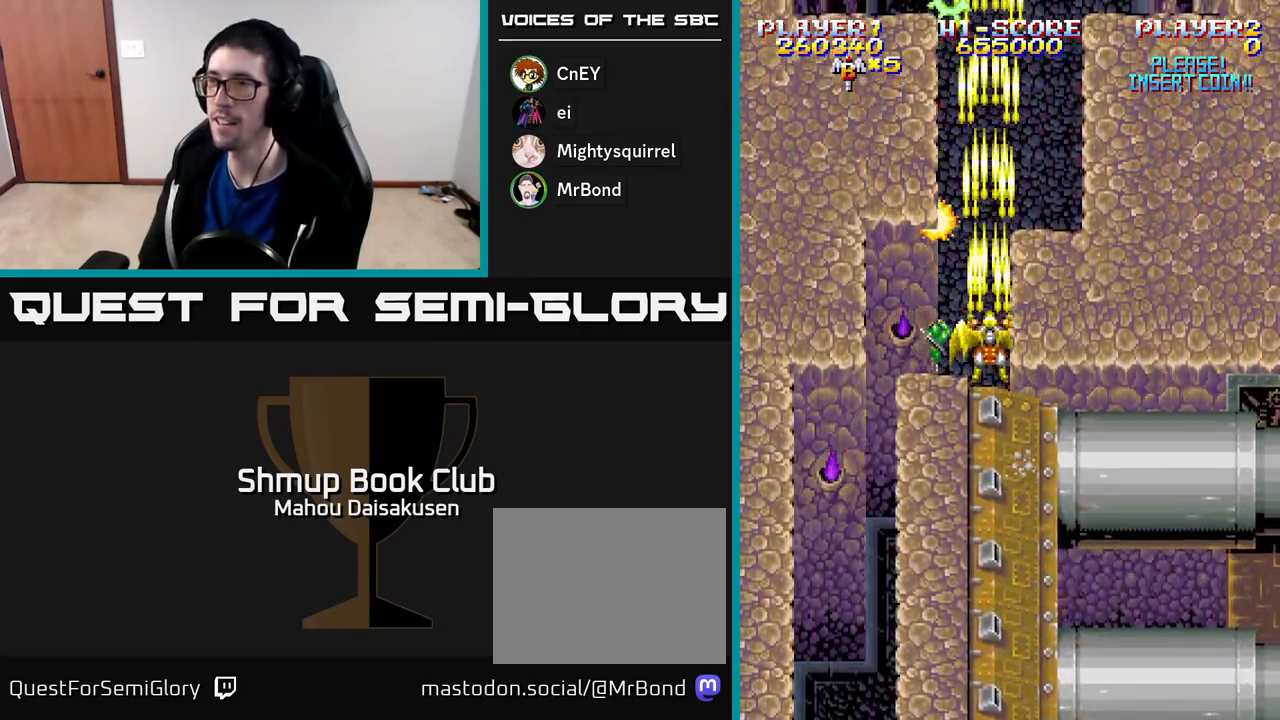
{"buttons": ["A", "DPAD_DOWN"], "right_stick": "center", "events": [[67, "DPAD_UP", "down"], [317, "DPAD_UP", "up"], [333, "DPAD_RIGHT", "down"], [400, "DPAD_DOWN", "down"], [450, "DPAD_RIGHT", "up"]]}
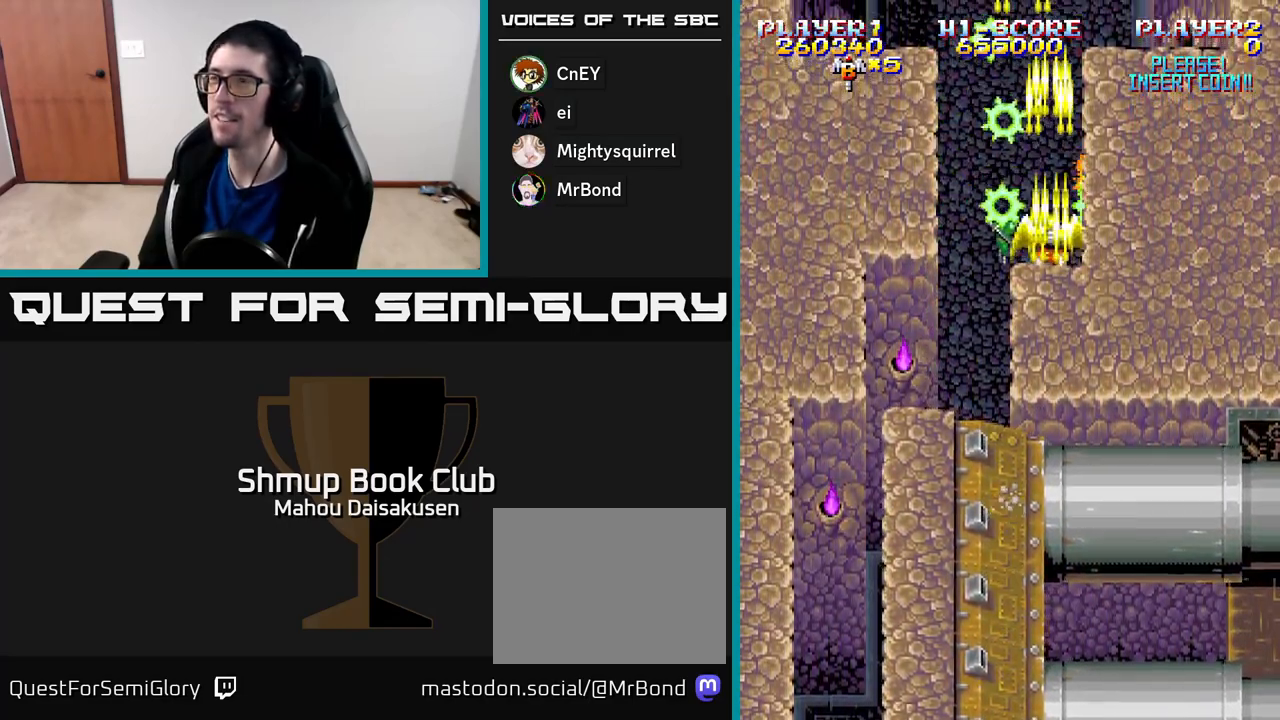
{"buttons": ["A"], "right_stick": "center", "events": [[83, "DPAD_DOWN", "up"], [200, "DPAD_LEFT", "down"], [250, "DPAD_LEFT", "up"]]}
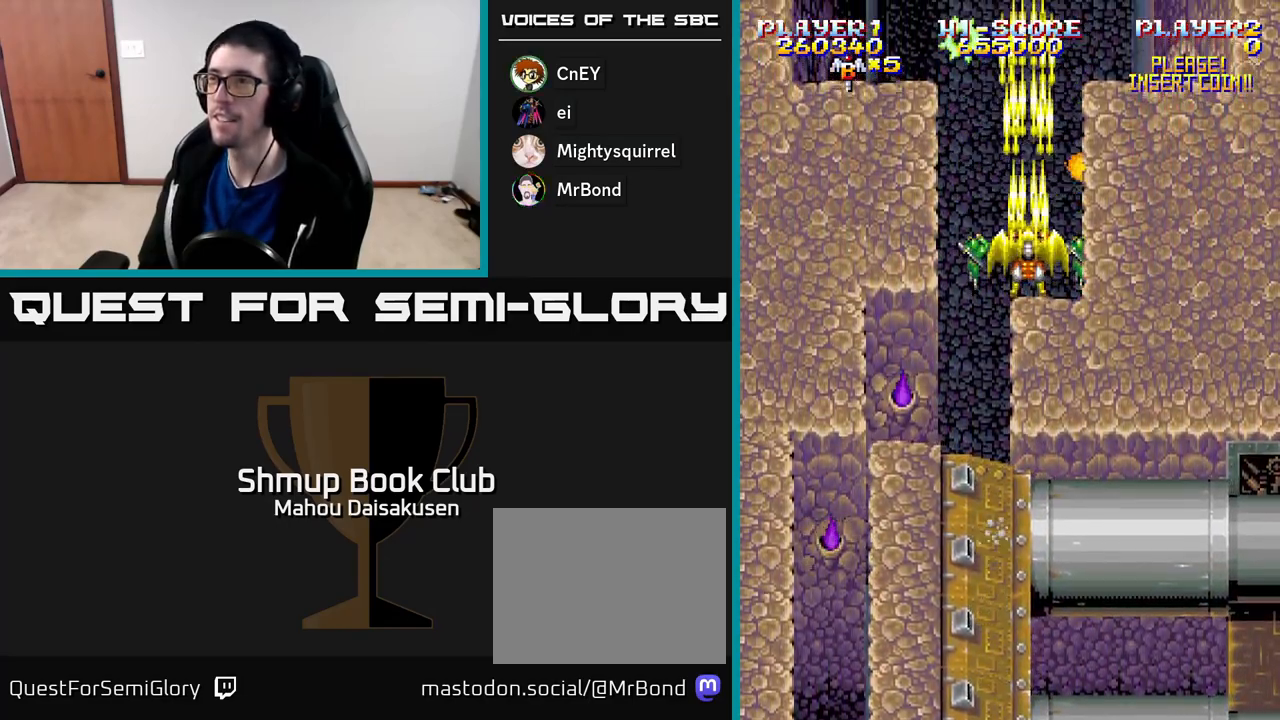
{"buttons": ["A"], "right_stick": "center", "events": [[100, "DPAD_LEFT", "down"], [133, "DPAD_LEFT", "up"]]}
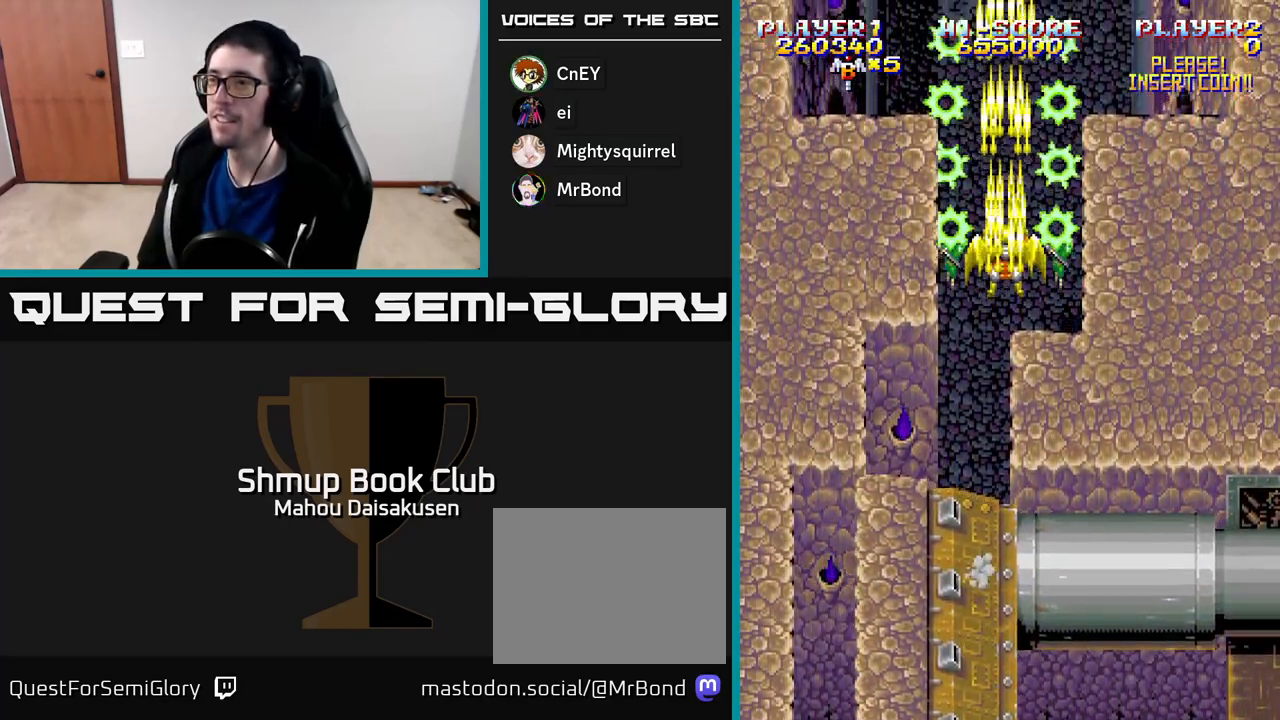
{"buttons": ["A", "DPAD_DOWN"], "right_stick": "center", "events": [[367, "DPAD_DOWN", "down"]]}
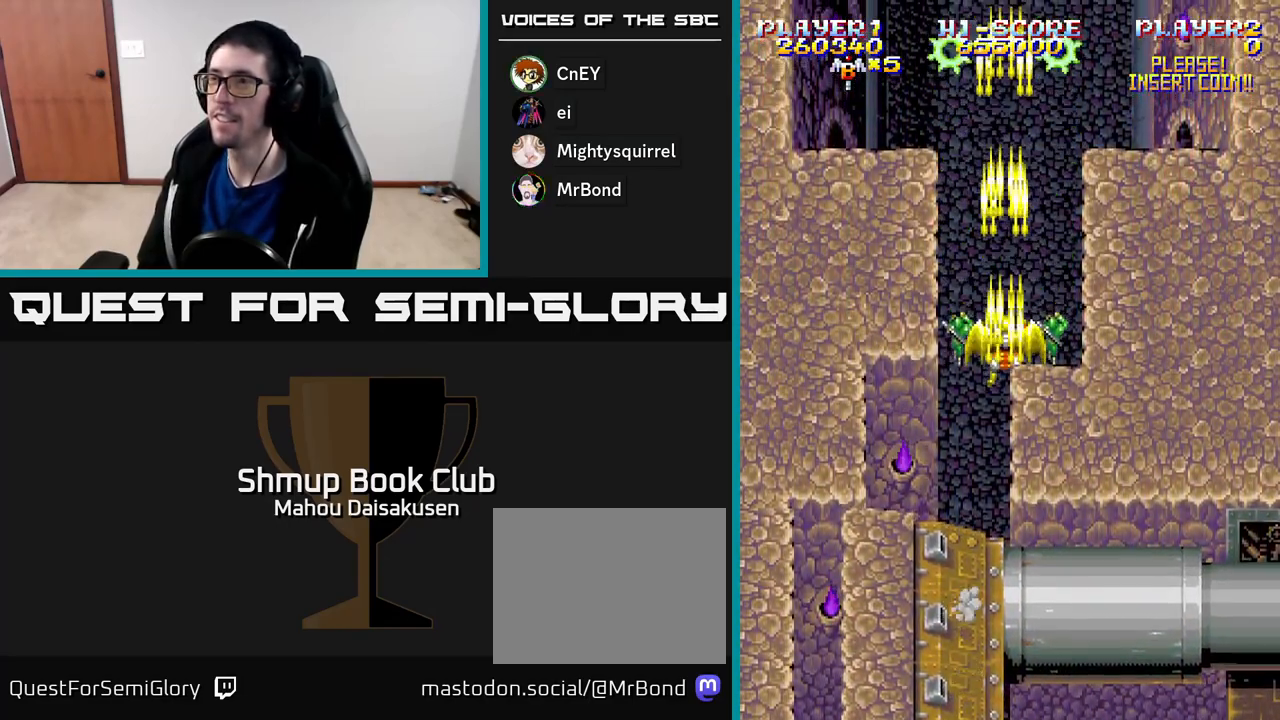
{"buttons": ["A"], "right_stick": "center", "events": [[83, "DPAD_DOWN", "up"]]}
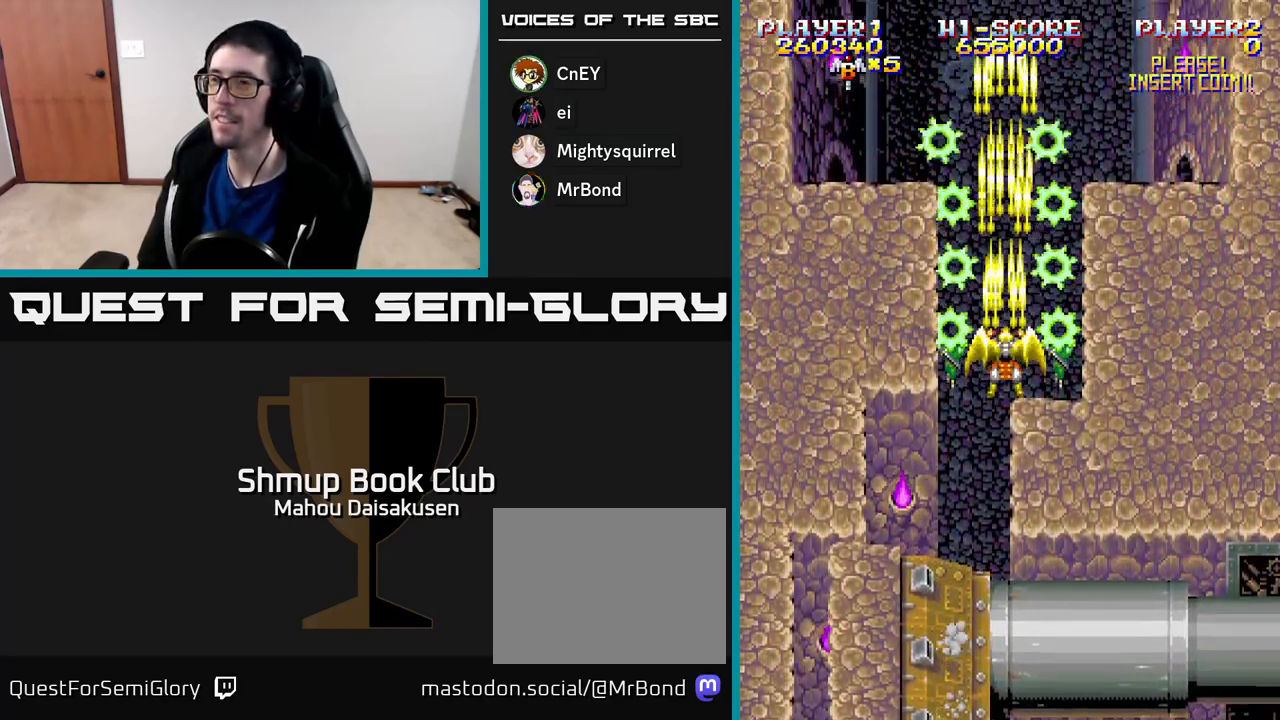
{"buttons": ["A"], "right_stick": "center", "events": []}
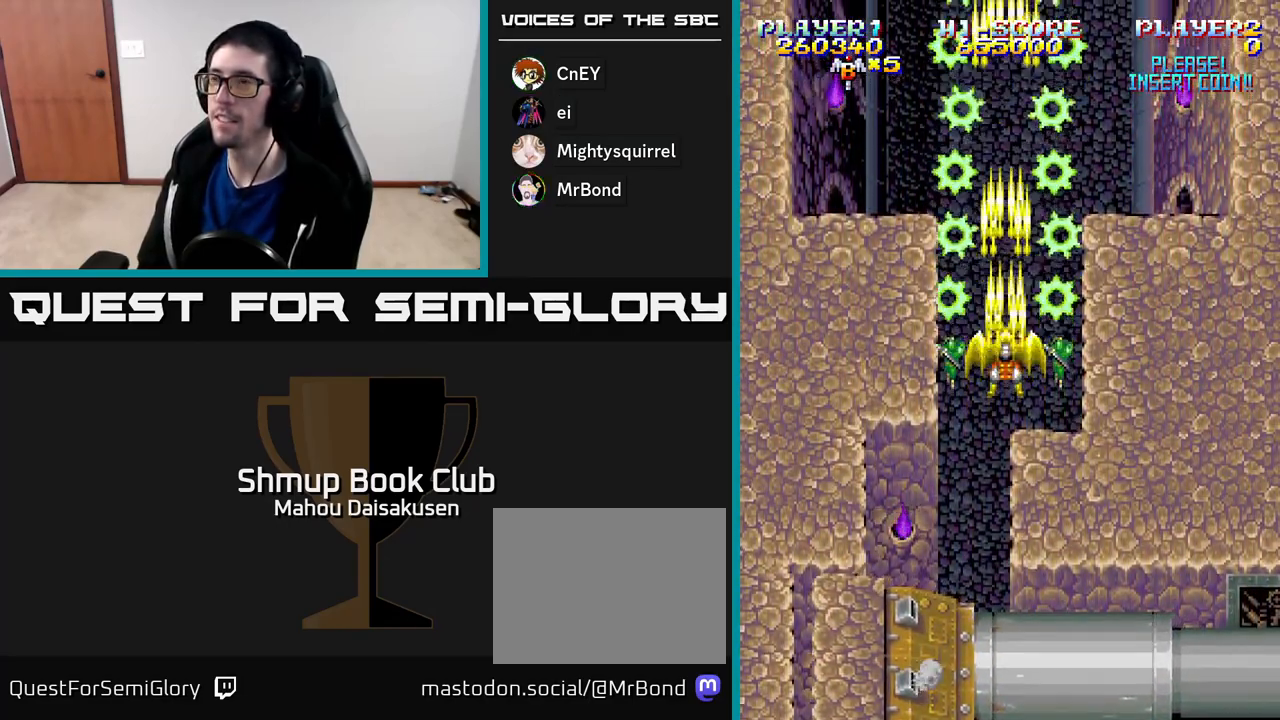
{"buttons": ["A", "DPAD_UP"], "right_stick": "center", "events": [[400, "DPAD_UP", "down"]]}
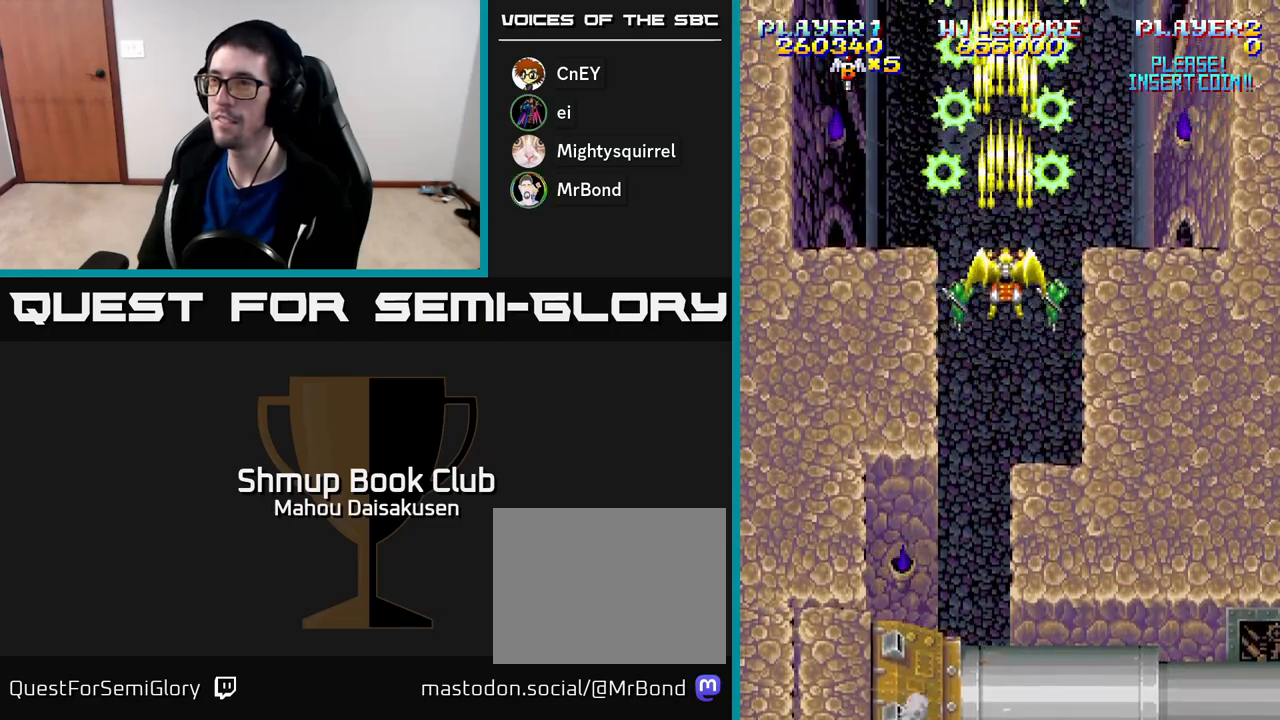
{"buttons": ["A"], "right_stick": "center", "events": [[133, "DPAD_UP", "up"]]}
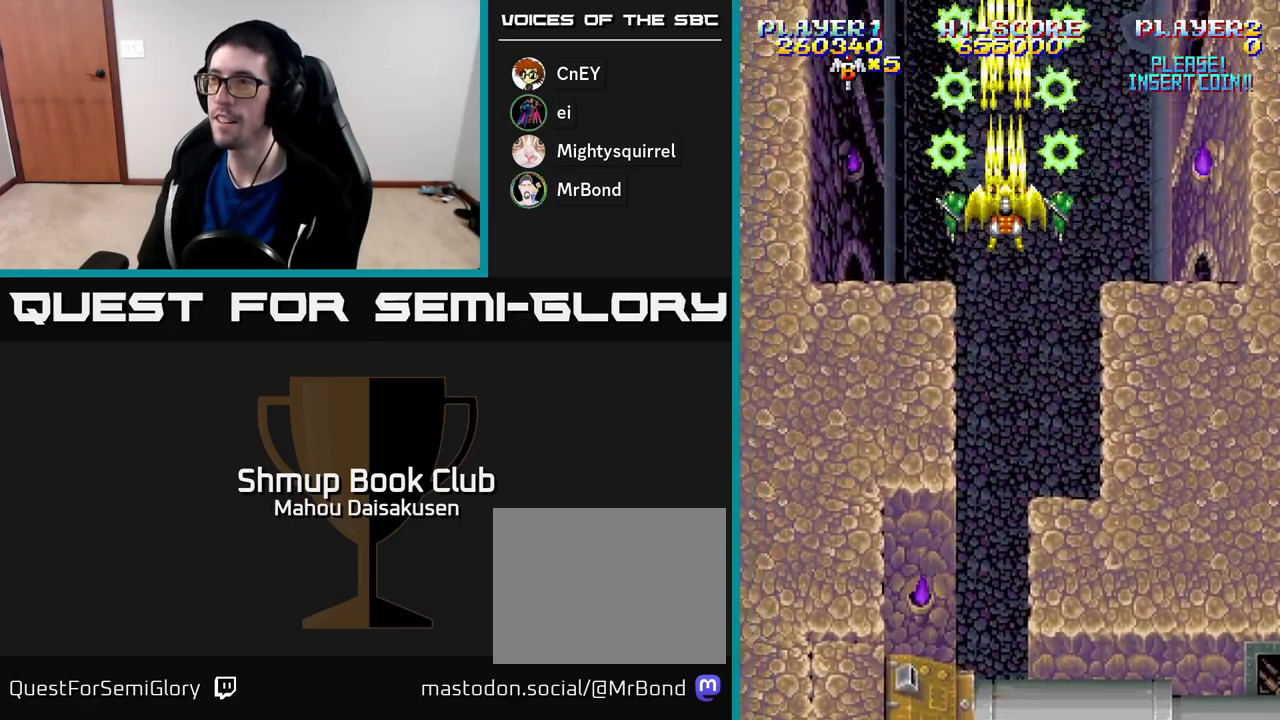
{"buttons": ["A"], "right_stick": "center", "events": [[150, "DPAD_DOWN", "down"], [283, "DPAD_DOWN", "up"]]}
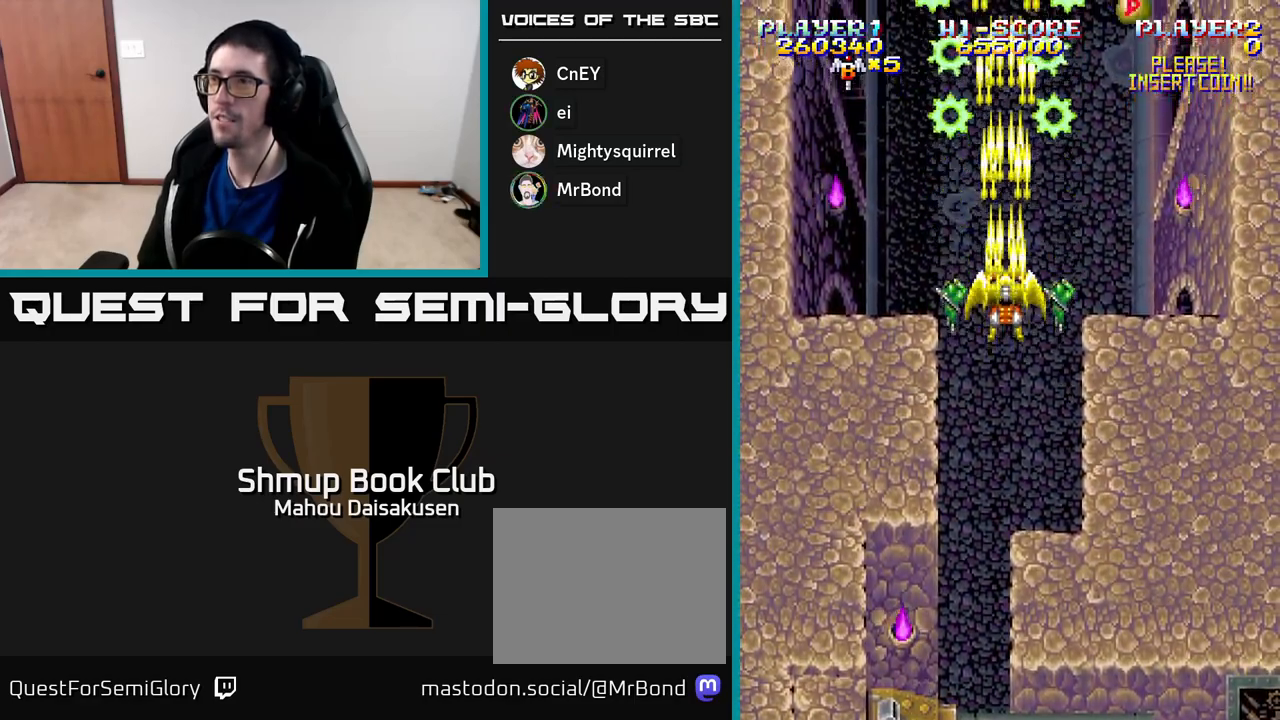
{"buttons": ["A", "DPAD_RIGHT"], "right_stick": "center", "events": [[483, "DPAD_RIGHT", "down"]]}
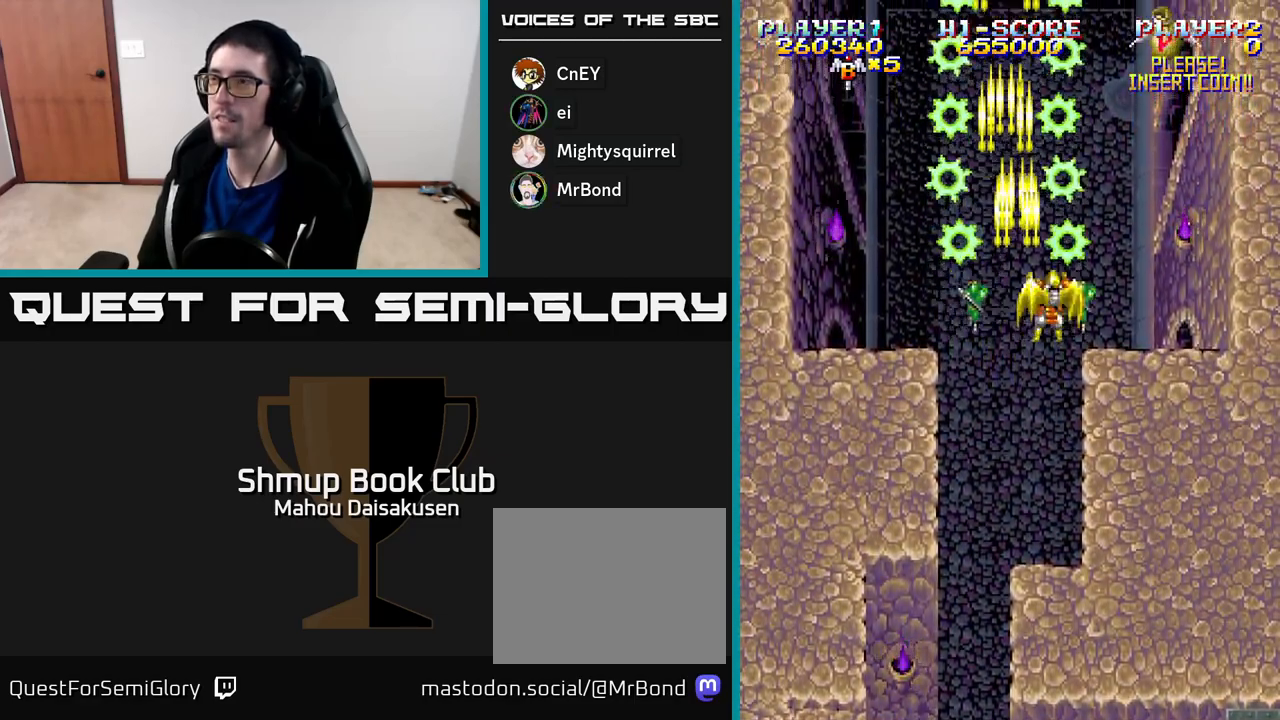
{"buttons": ["A"], "right_stick": "center", "events": [[150, "DPAD_DOWN", "down"], [183, "DPAD_RIGHT", "up"], [283, "DPAD_LEFT", "down"], [317, "DPAD_DOWN", "up"], [450, "DPAD_LEFT", "up"]]}
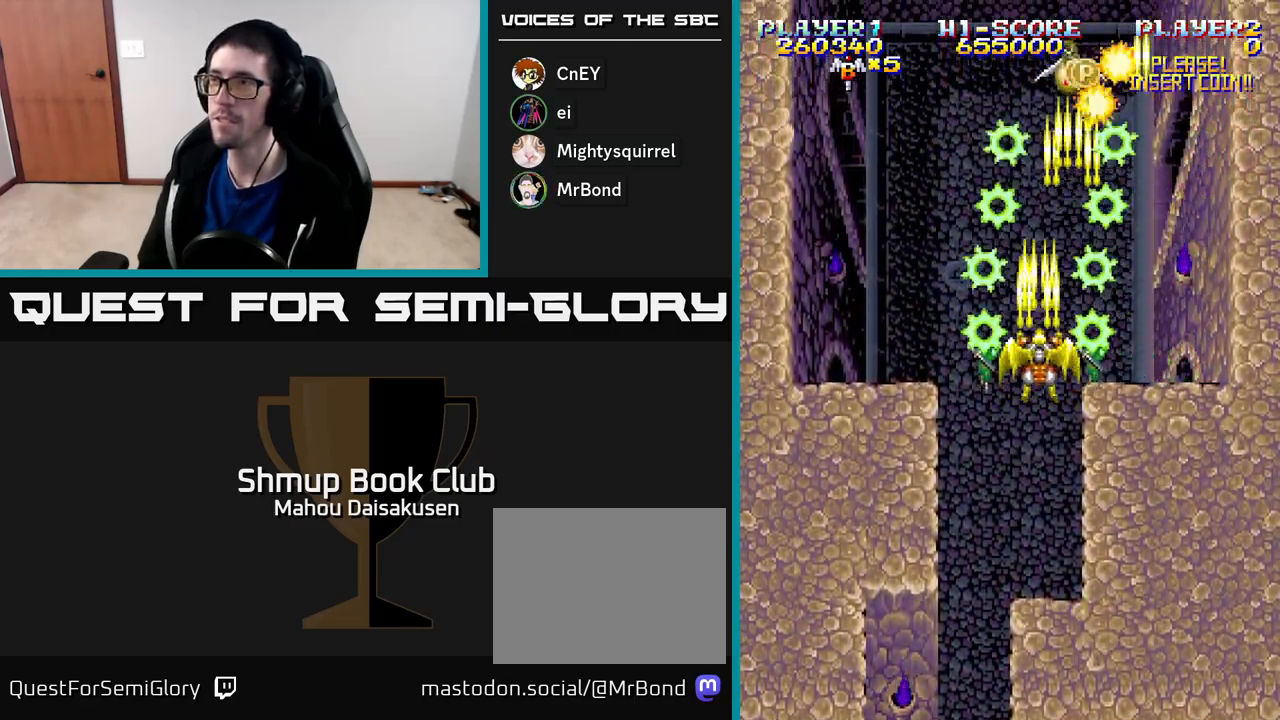
{"buttons": ["A", "DPAD_DOWN"], "right_stick": "center", "events": [[133, "DPAD_LEFT", "down"], [383, "DPAD_DOWN", "down"], [417, "DPAD_LEFT", "up"]]}
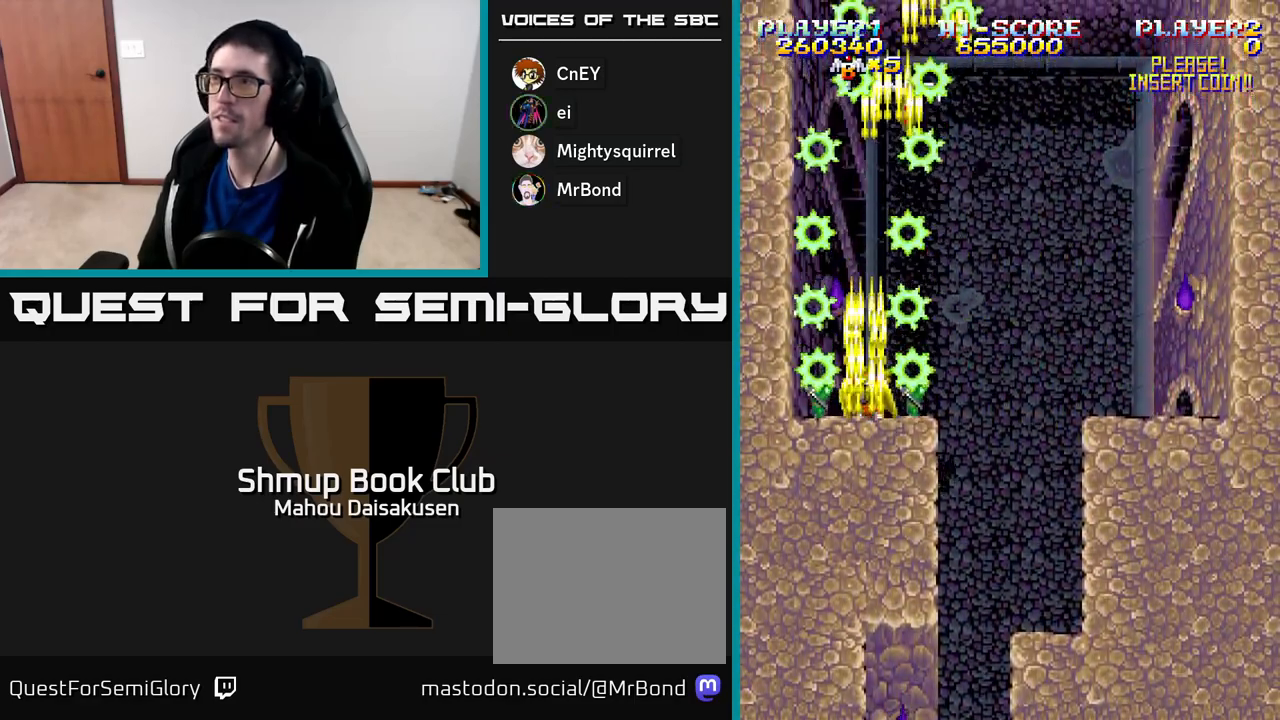
{"buttons": ["A"], "right_stick": "center", "events": [[33, "DPAD_DOWN", "up"], [233, "DPAD_RIGHT", "down"], [467, "DPAD_RIGHT", "up"]]}
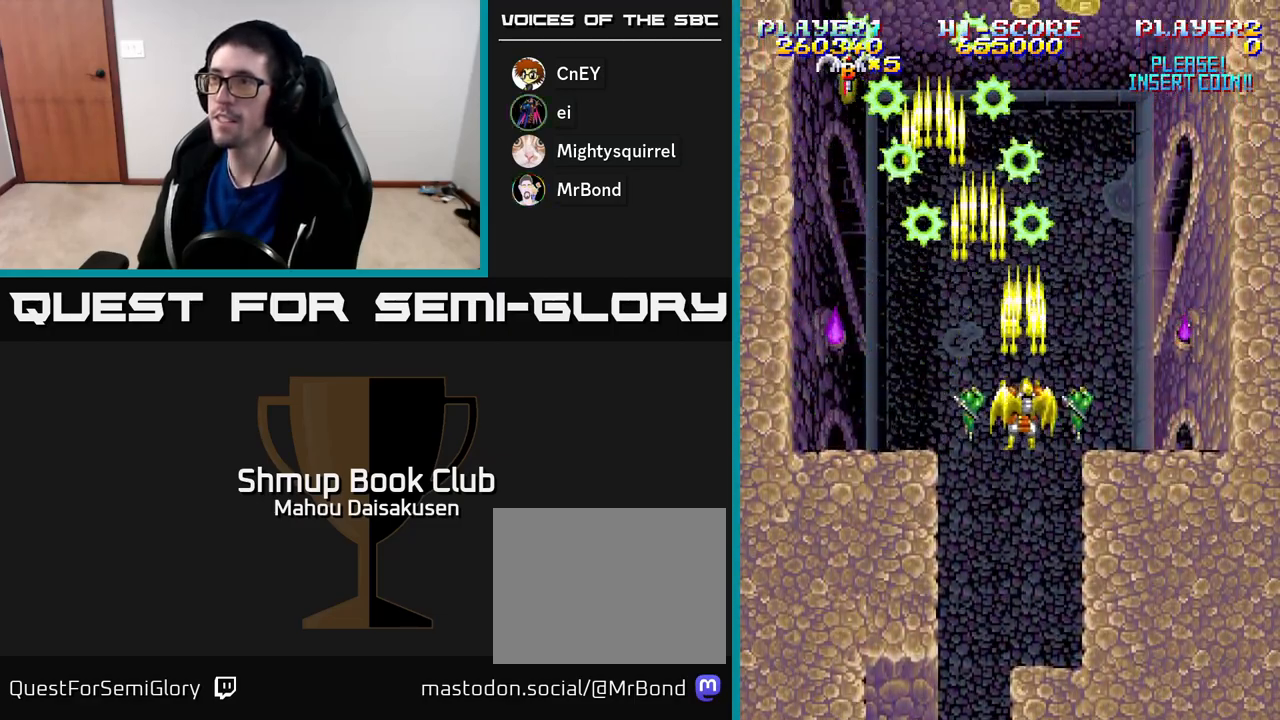
{"buttons": ["A", "DPAD_UP"], "right_stick": "center", "events": [[417, "DPAD_UP", "down"]]}
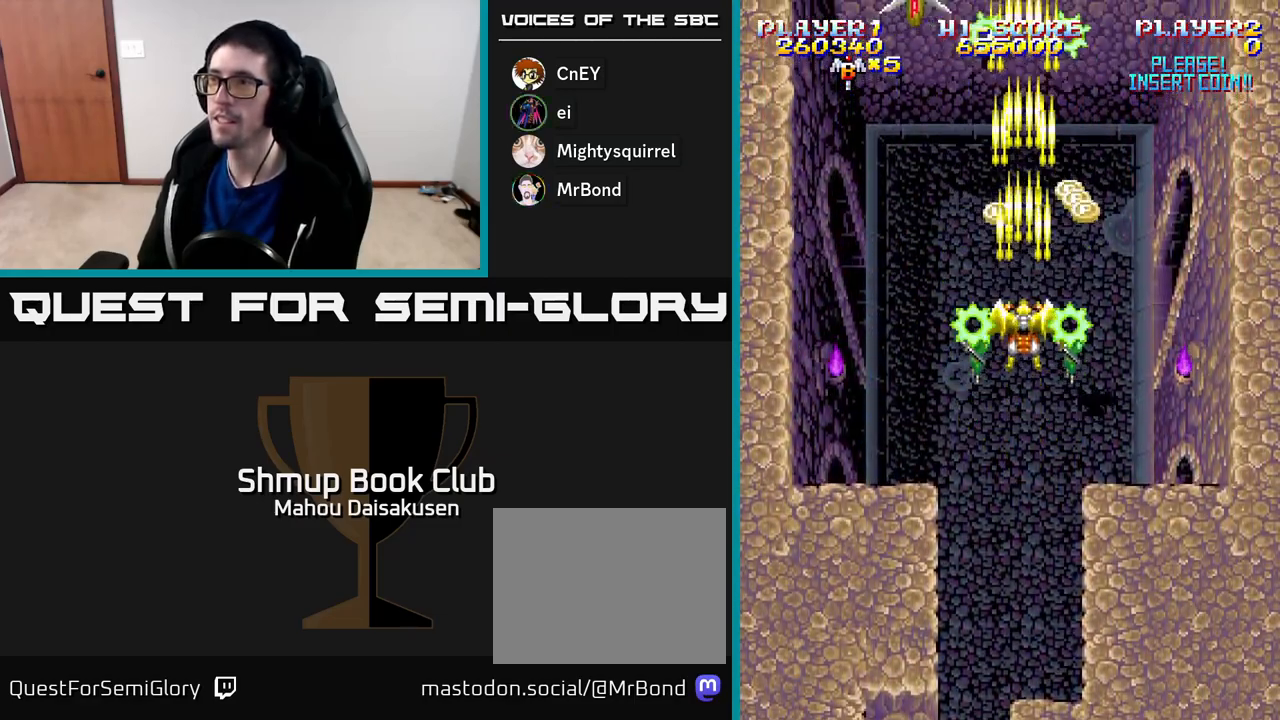
{"buttons": ["A", "DPAD_DOWN", "DPAD_LEFT"], "right_stick": "center", "events": [[83, "DPAD_UP", "up"], [117, "DPAD_DOWN", "down"], [117, "DPAD_RIGHT", "down"], [267, "DPAD_RIGHT", "up"], [300, "DPAD_LEFT", "down"]]}